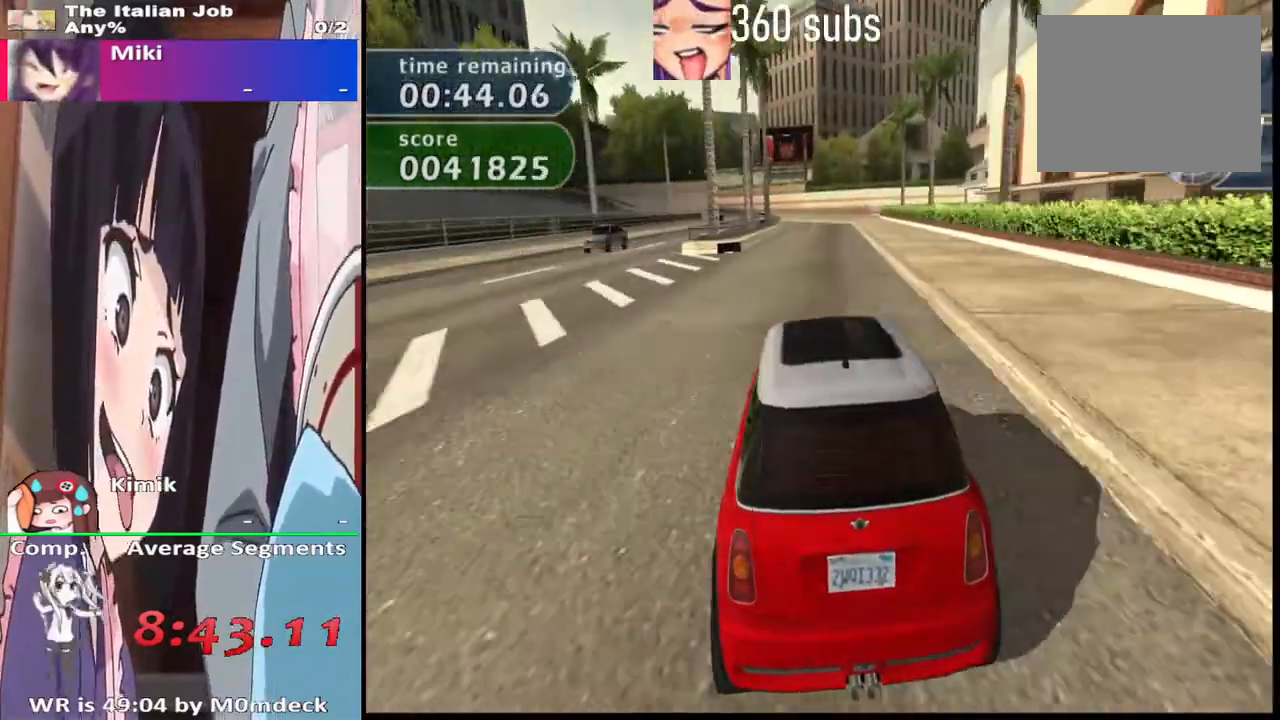
Gameplay with a controller (PlayStation layout); each line is a JSON object with the inputs held at the frame after it. "events" lists button and stick changes between this image and that frame as [ms after this image, input, new state], when the widget could be followed in between.
{"buttons": ["CROSS"], "left_stick": "center", "right_stick": "center", "events": [[333, "left_stick", "right"], [467, "left_stick", "center"]]}
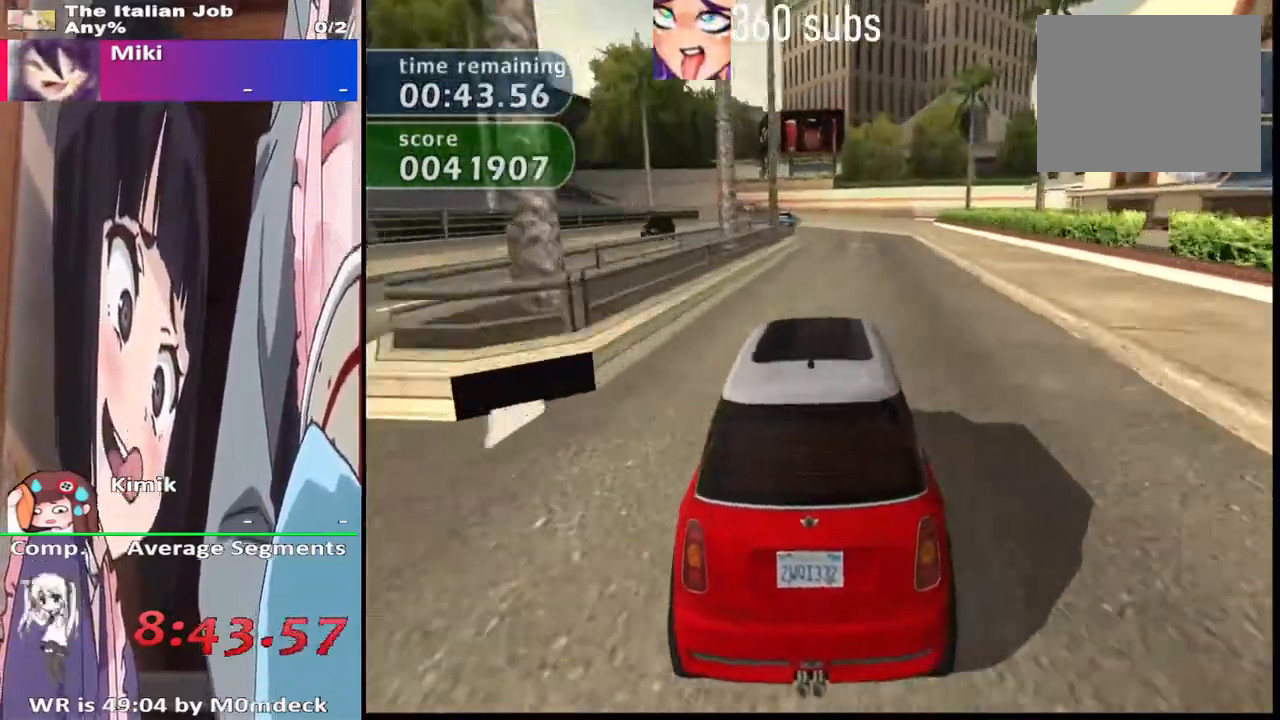
{"buttons": ["CROSS"], "left_stick": "center", "right_stick": "center", "events": []}
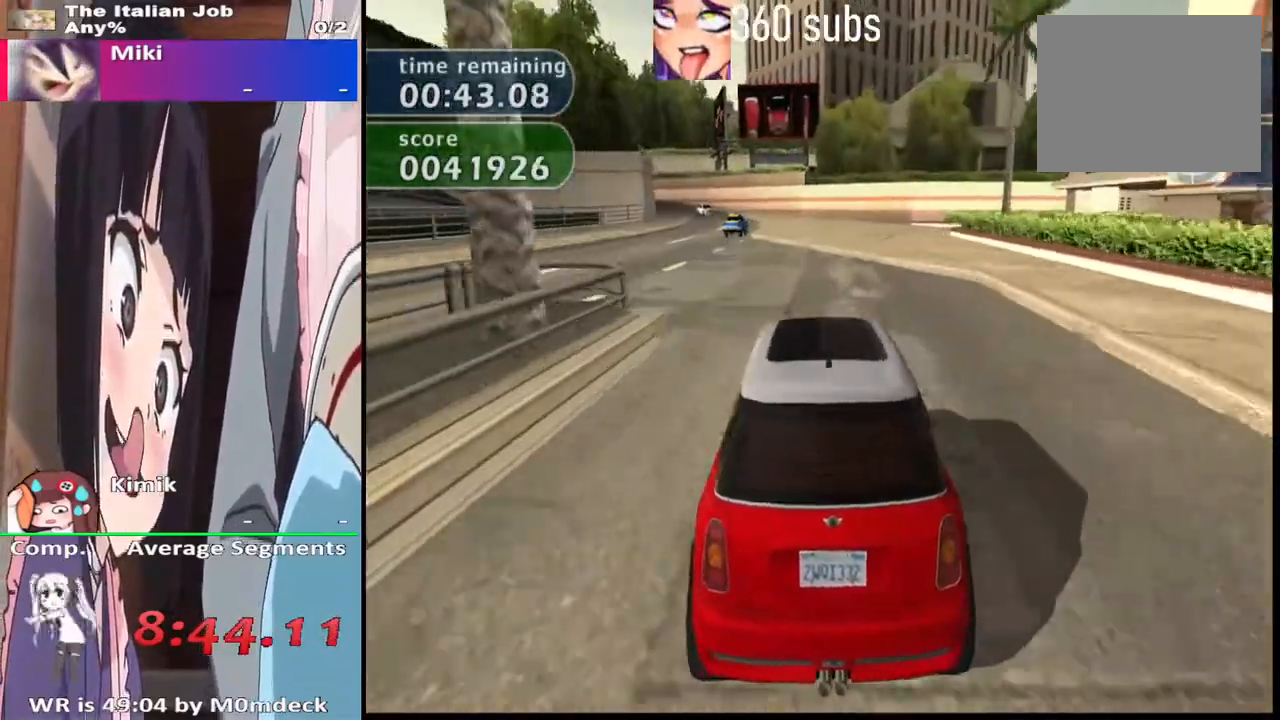
{"buttons": ["SQUARE"], "left_stick": "right", "right_stick": "center", "events": [[33, "left_stick", "right"], [233, "left_stick", "center"], [300, "left_stick", "right"], [400, "CROSS", "up"], [400, "SQUARE", "down"]]}
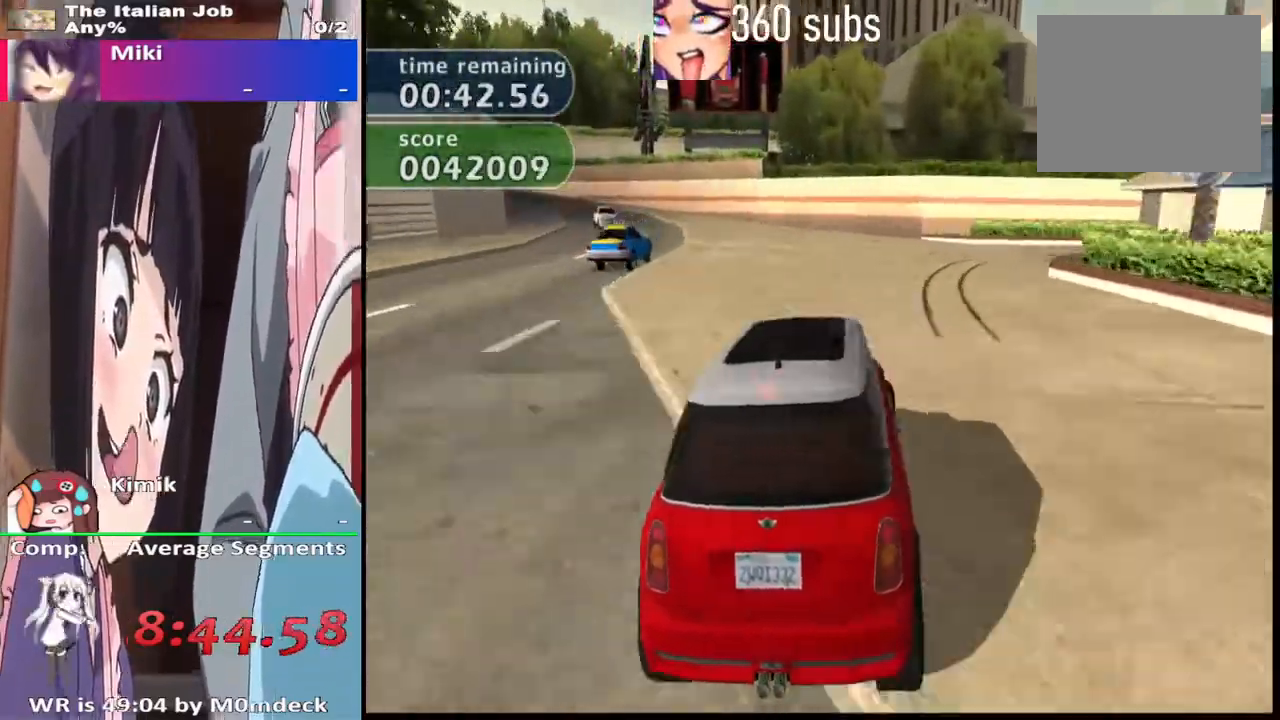
{"buttons": ["CROSS"], "left_stick": "right", "right_stick": "center", "events": [[167, "SQUARE", "up"], [333, "CROSS", "down"]]}
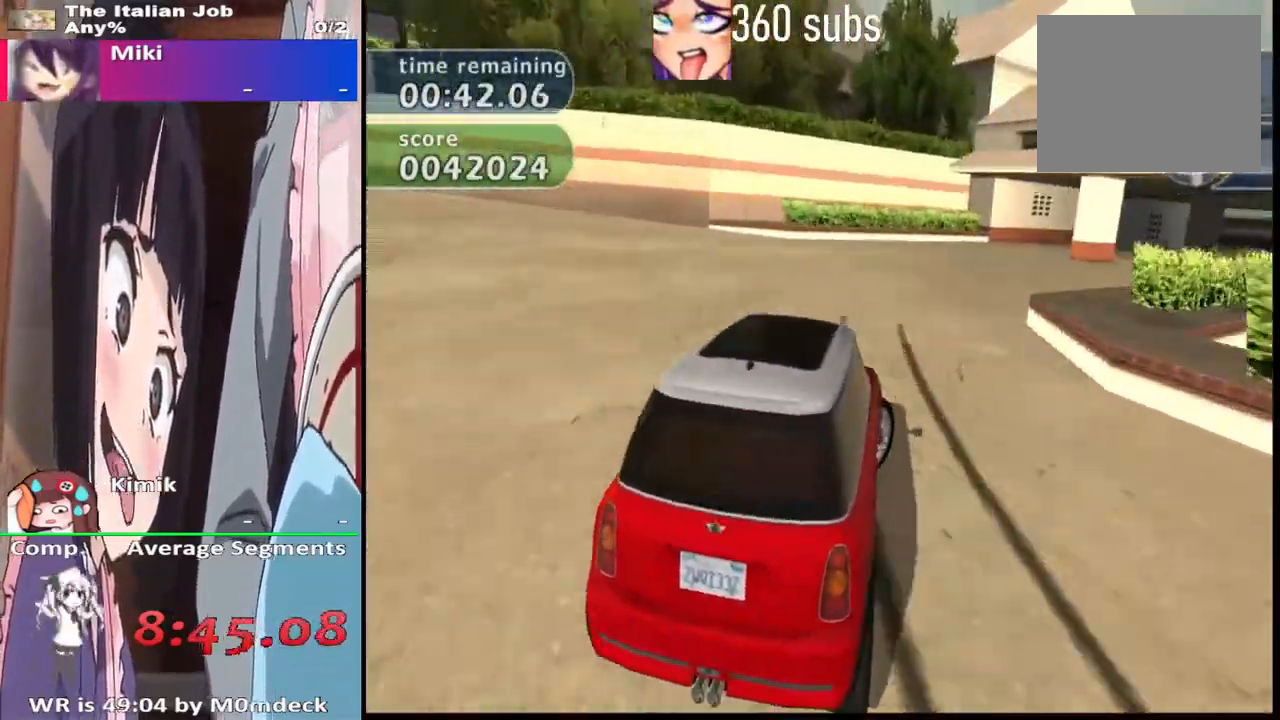
{"buttons": ["CROSS"], "left_stick": "center", "right_stick": "center", "events": [[500, "left_stick", "center"]]}
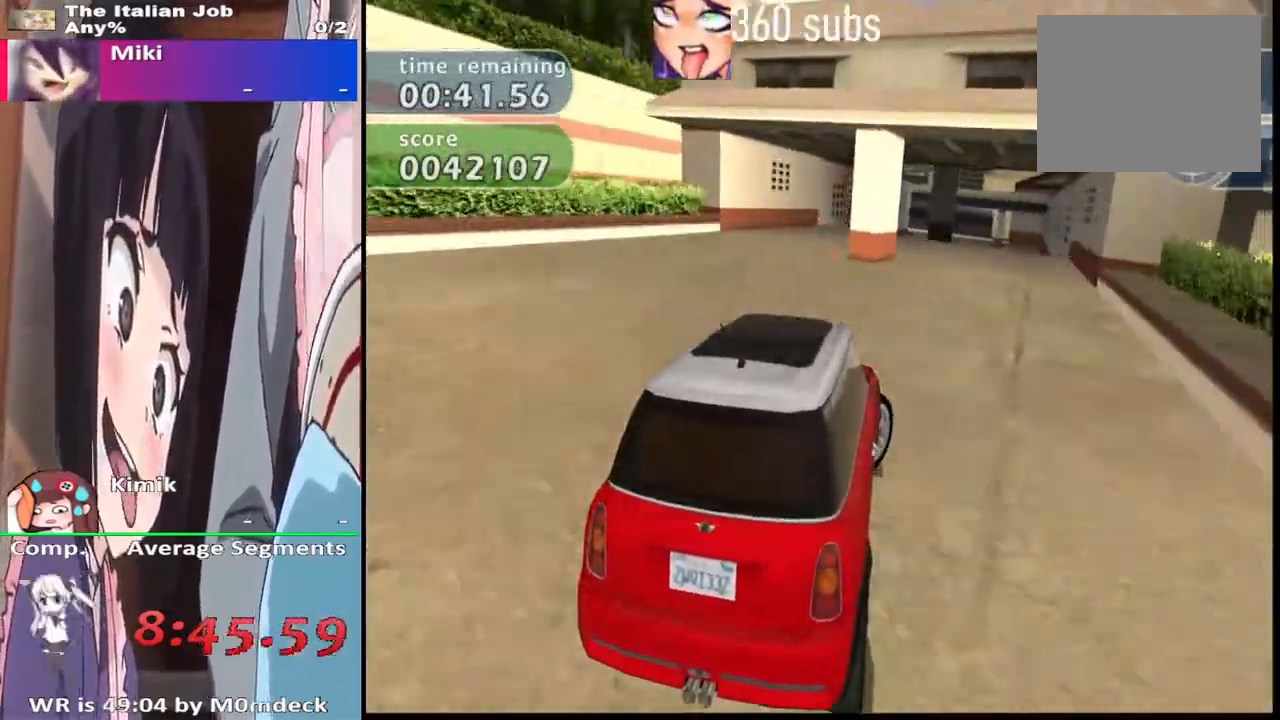
{"buttons": ["CROSS"], "left_stick": "center", "right_stick": "center", "events": [[367, "left_stick", "right"], [467, "left_stick", "center"]]}
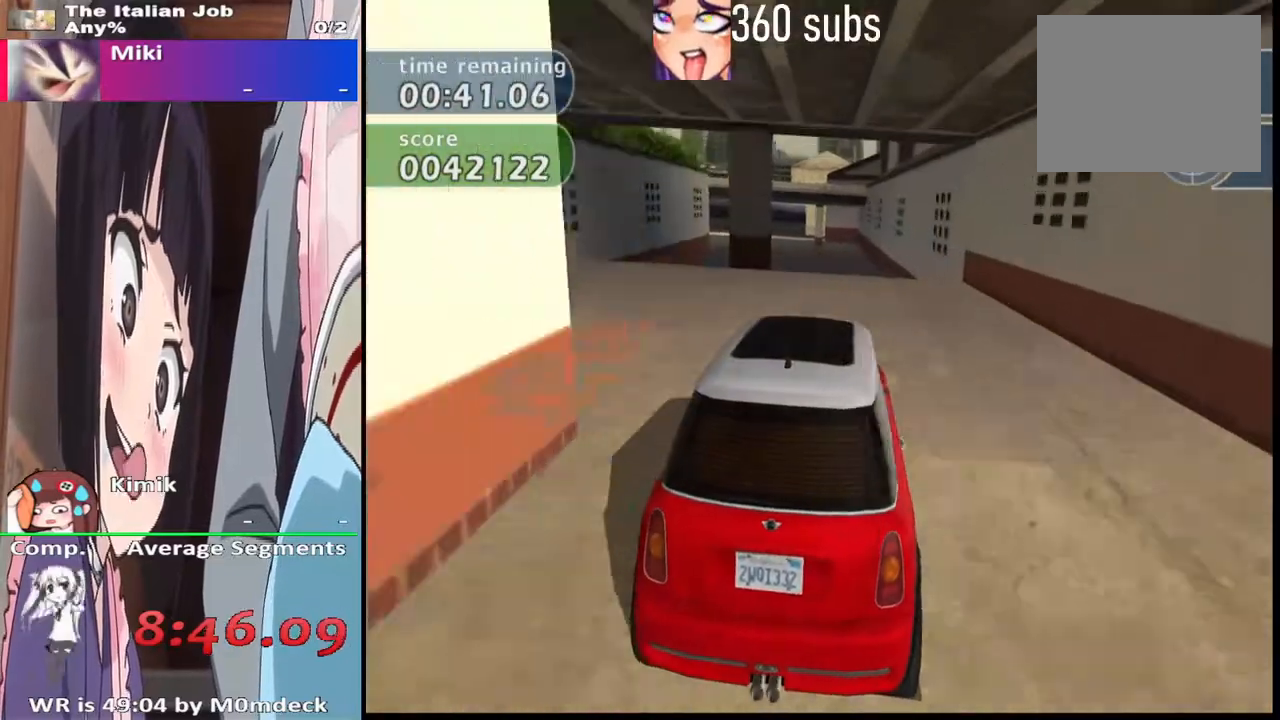
{"buttons": [], "left_stick": "left", "right_stick": "center", "events": [[133, "left_stick", "left"], [300, "left_stick", "center"], [333, "CROSS", "up"], [400, "SQUARE", "down"], [467, "SQUARE", "up"], [467, "left_stick", "left"]]}
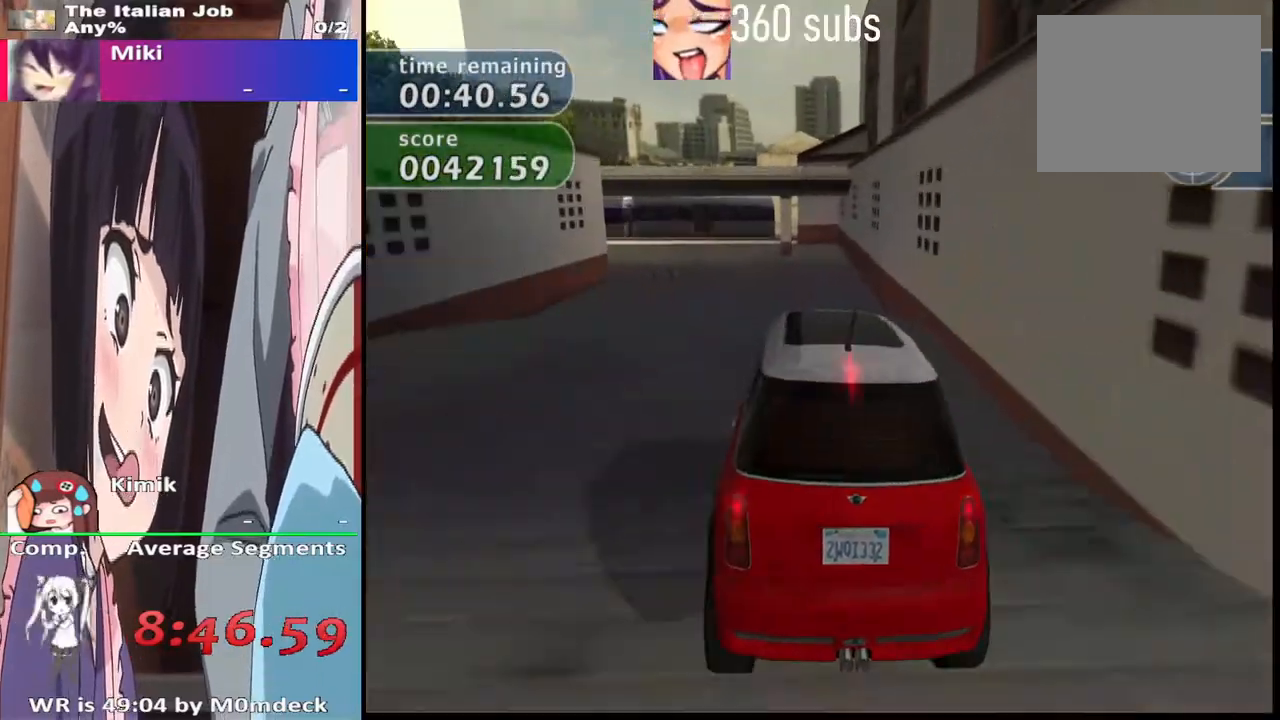
{"buttons": ["CROSS", "R2"], "left_stick": "left", "right_stick": "center", "events": [[33, "CROSS", "down"], [167, "R2", "down"]]}
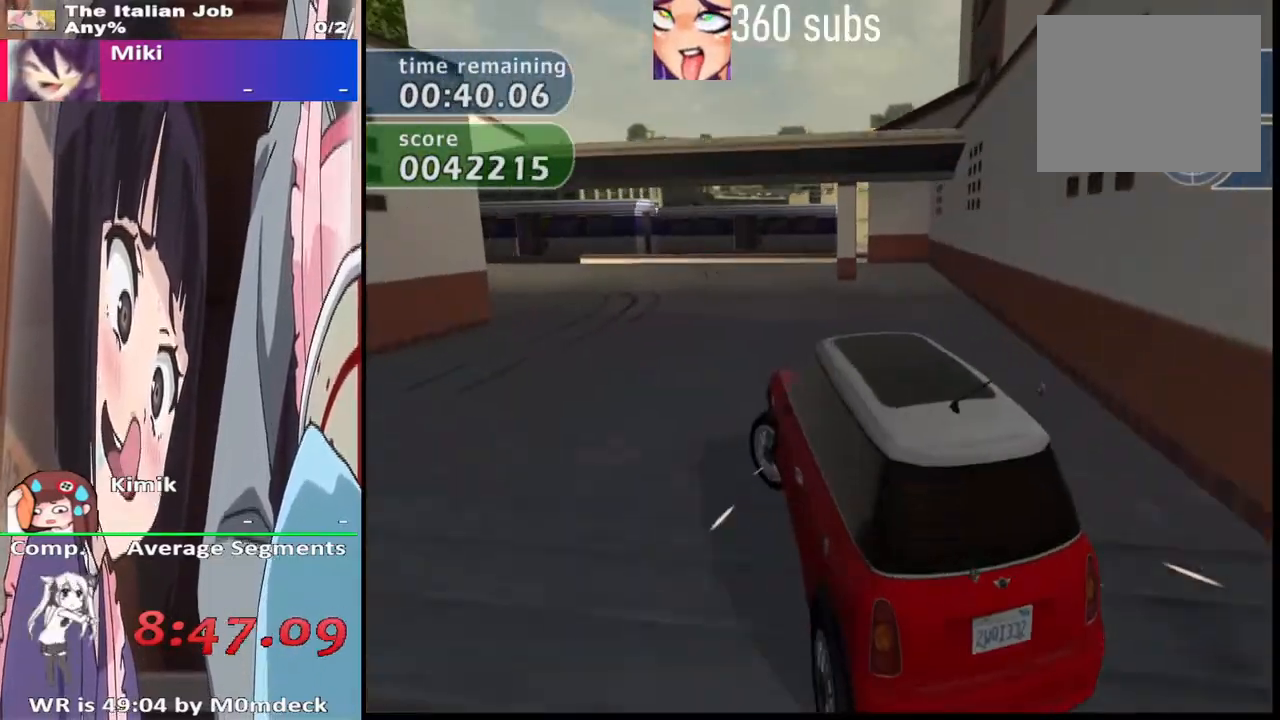
{"buttons": ["CROSS"], "left_stick": "left", "right_stick": "center", "events": [[67, "CROSS", "up"], [133, "R2", "up"], [167, "SQUARE", "down"], [333, "CROSS", "down"], [333, "SQUARE", "up"]]}
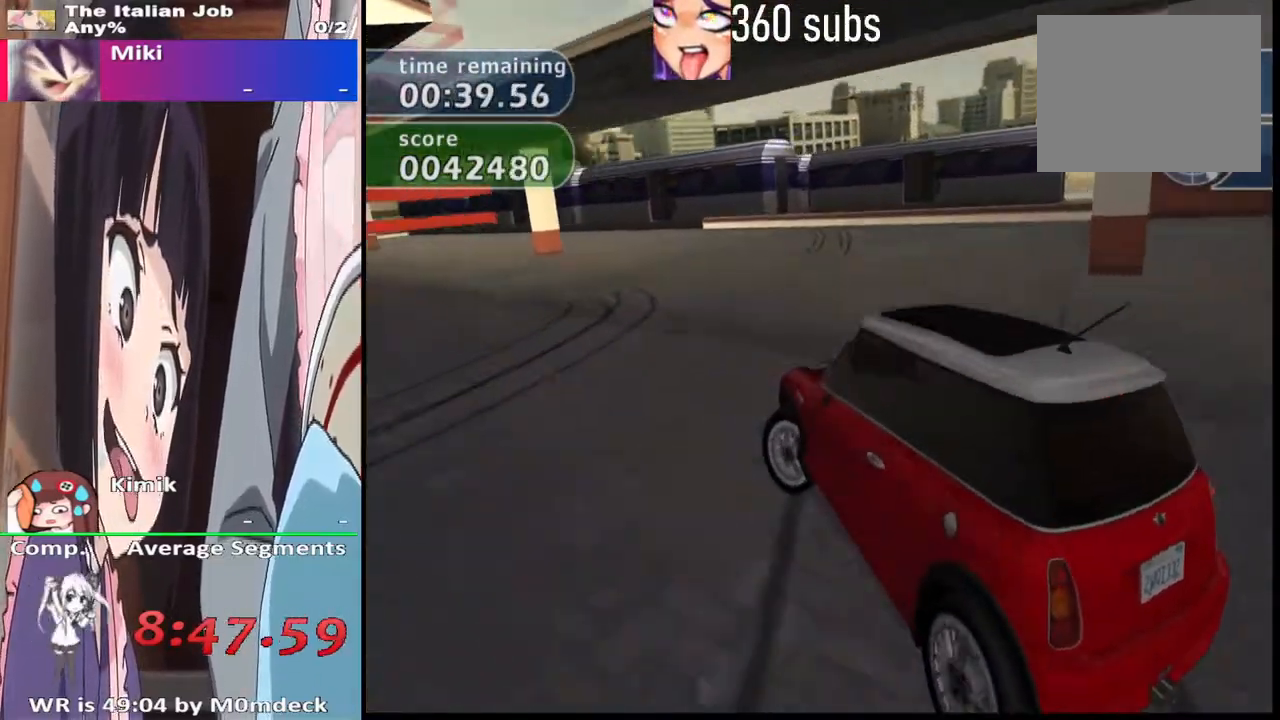
{"buttons": ["CROSS"], "left_stick": "right", "right_stick": "center", "events": [[267, "left_stick", "center"], [500, "left_stick", "right"]]}
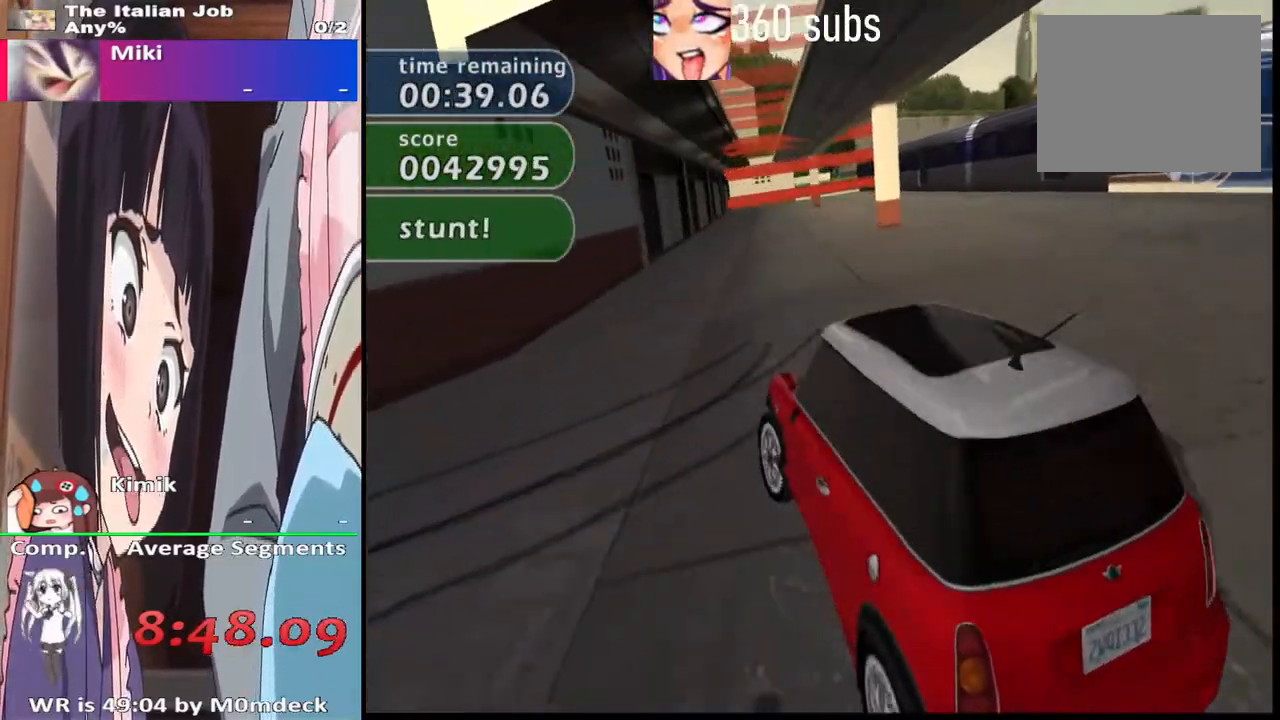
{"buttons": ["CROSS"], "left_stick": "center", "right_stick": "center", "events": [[233, "left_stick", "center"]]}
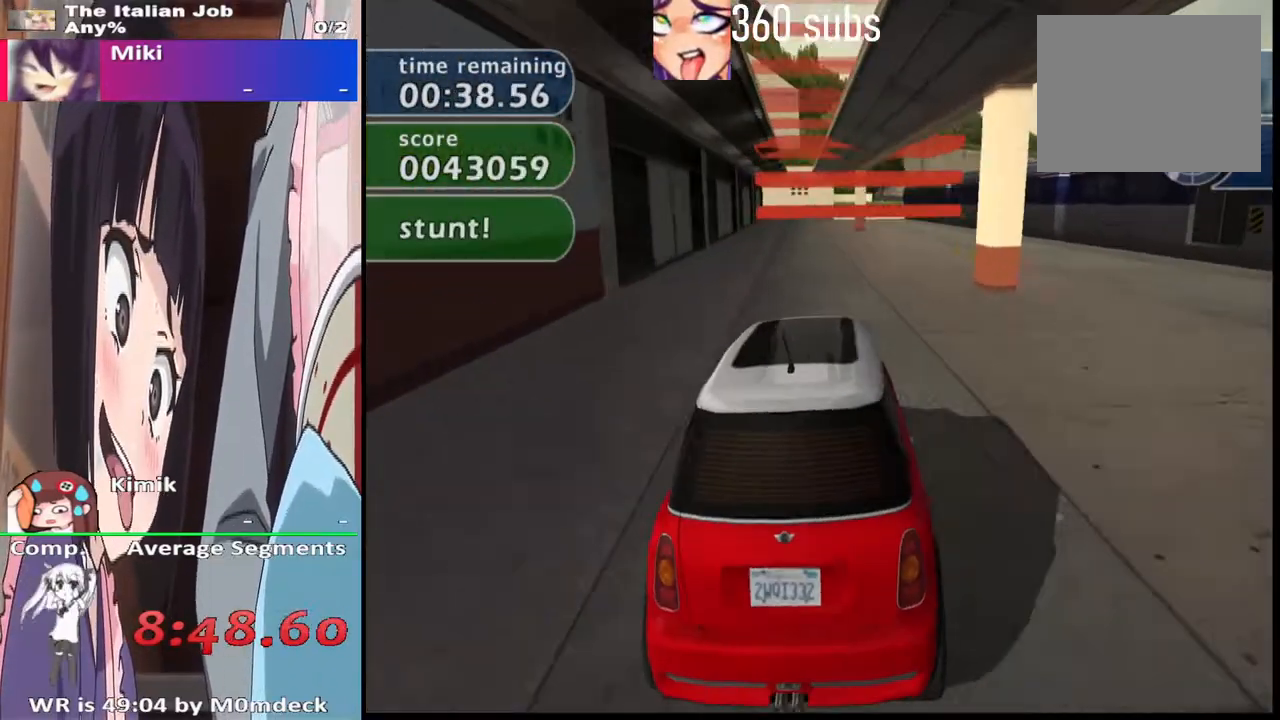
{"buttons": ["CROSS"], "left_stick": "left", "right_stick": "center", "events": [[467, "left_stick", "left"]]}
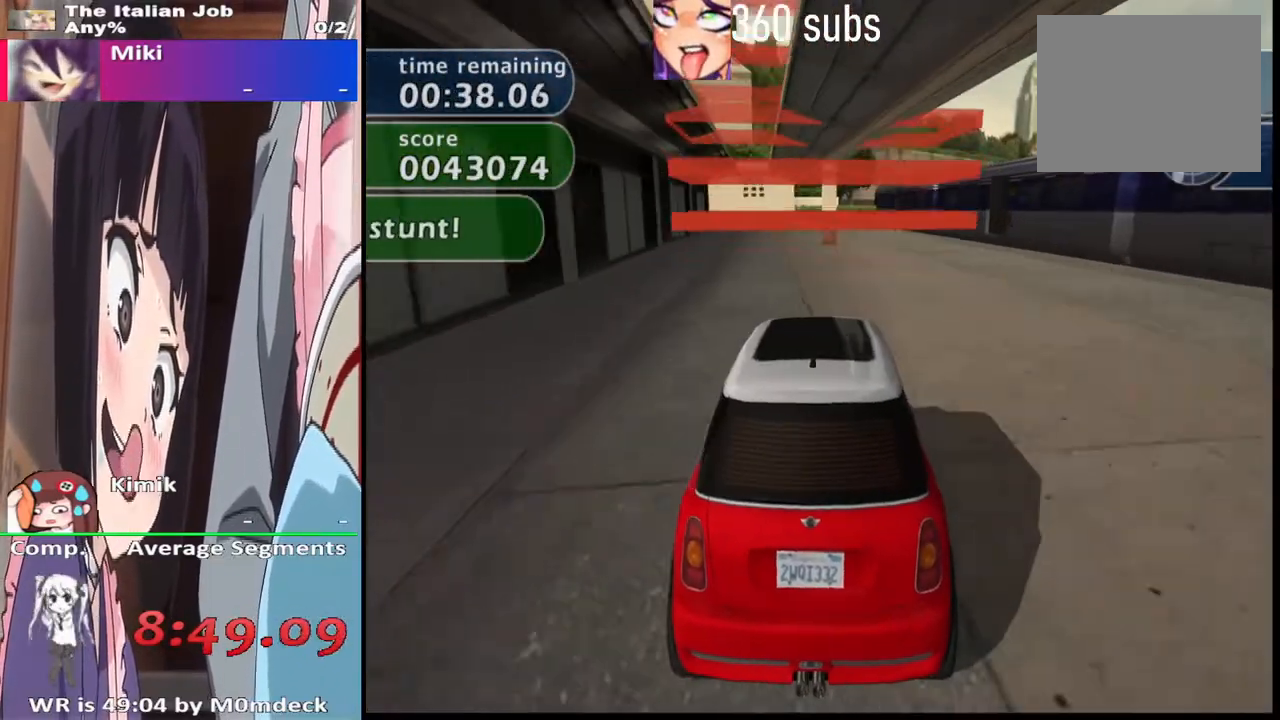
{"buttons": ["CROSS"], "left_stick": "center", "right_stick": "center", "events": [[67, "left_stick", "center"]]}
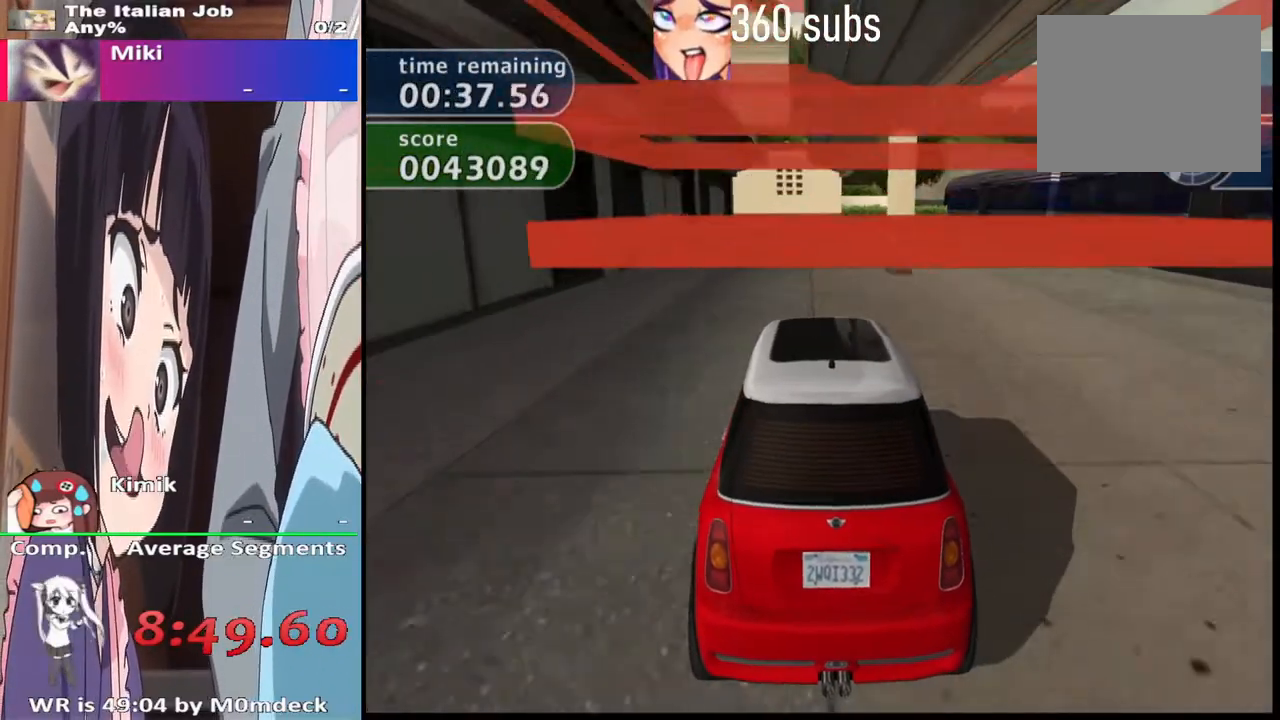
{"buttons": ["CROSS"], "left_stick": "center", "right_stick": "center", "events": []}
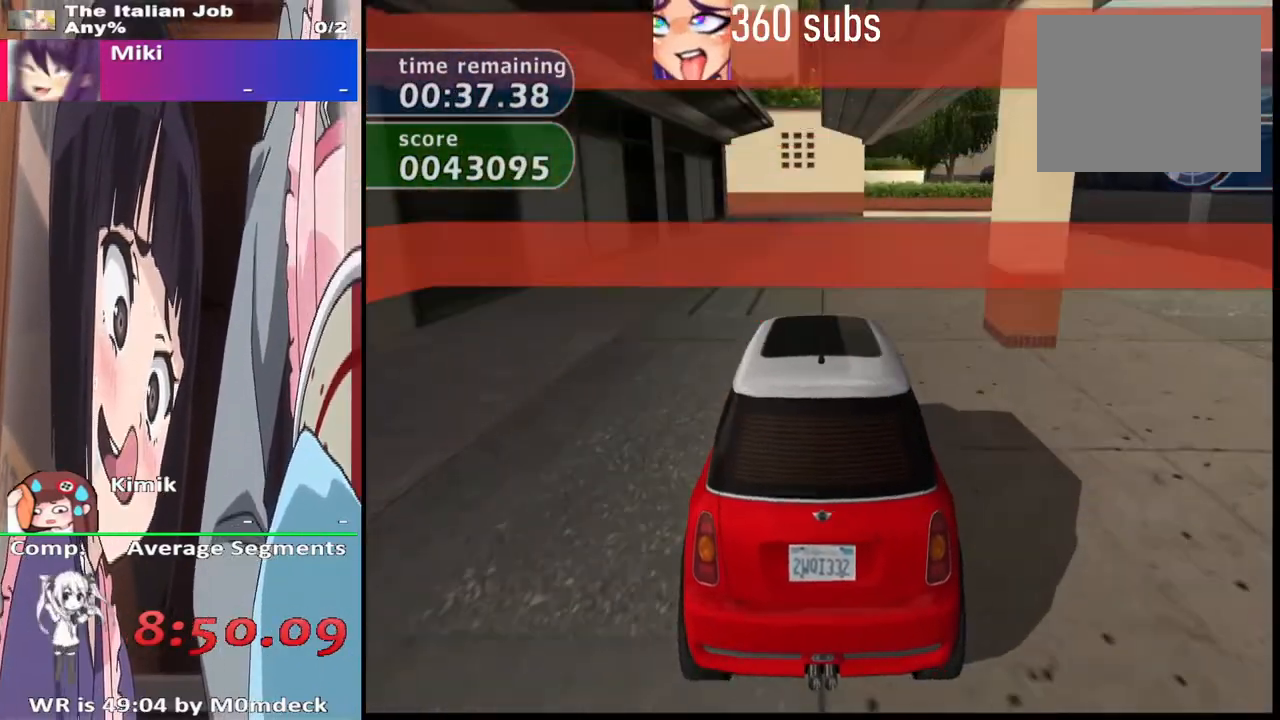
{"buttons": [], "left_stick": "center", "right_stick": "center", "events": [[367, "CROSS", "up"]]}
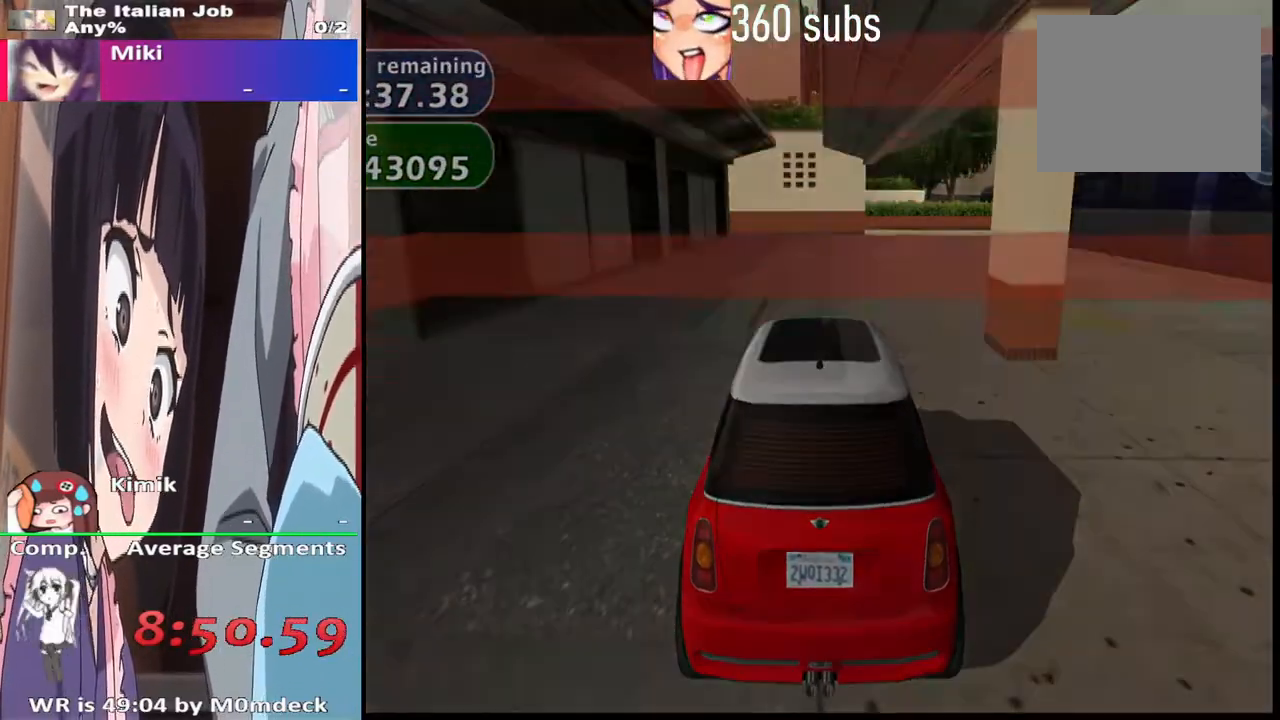
{"buttons": [], "left_stick": "center", "right_stick": "center", "events": []}
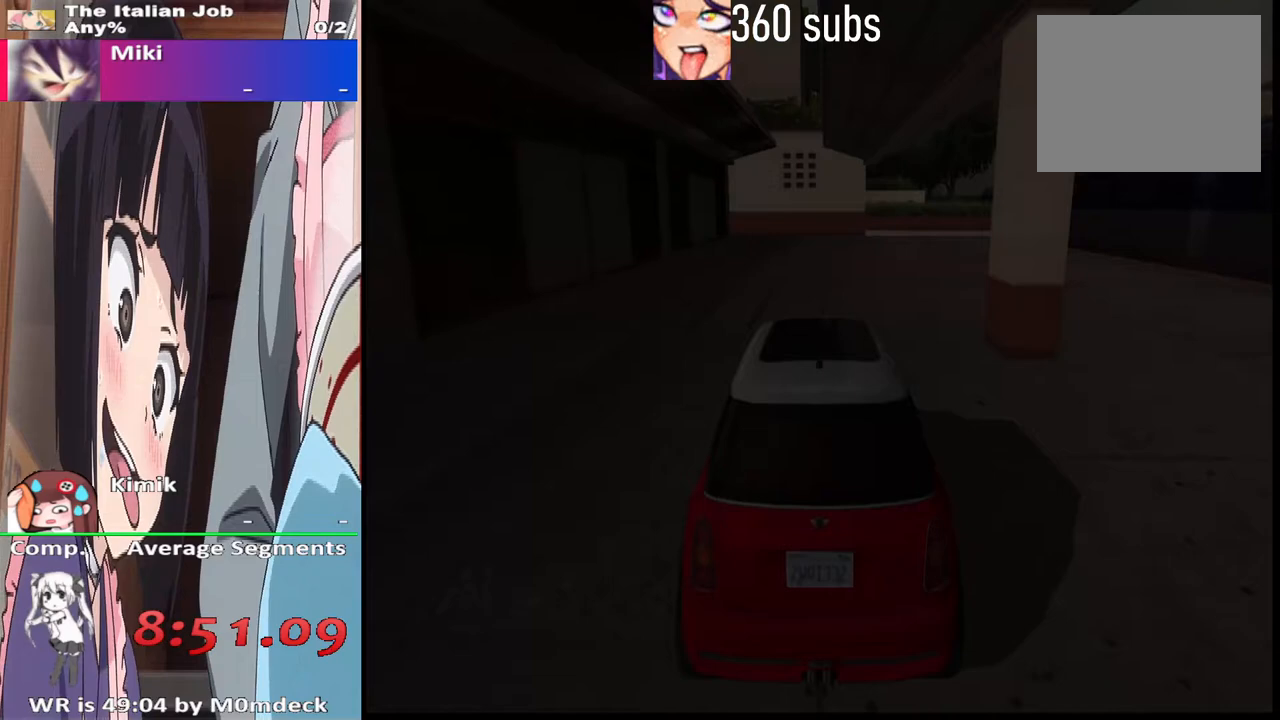
{"buttons": [], "left_stick": "center", "right_stick": "center", "events": []}
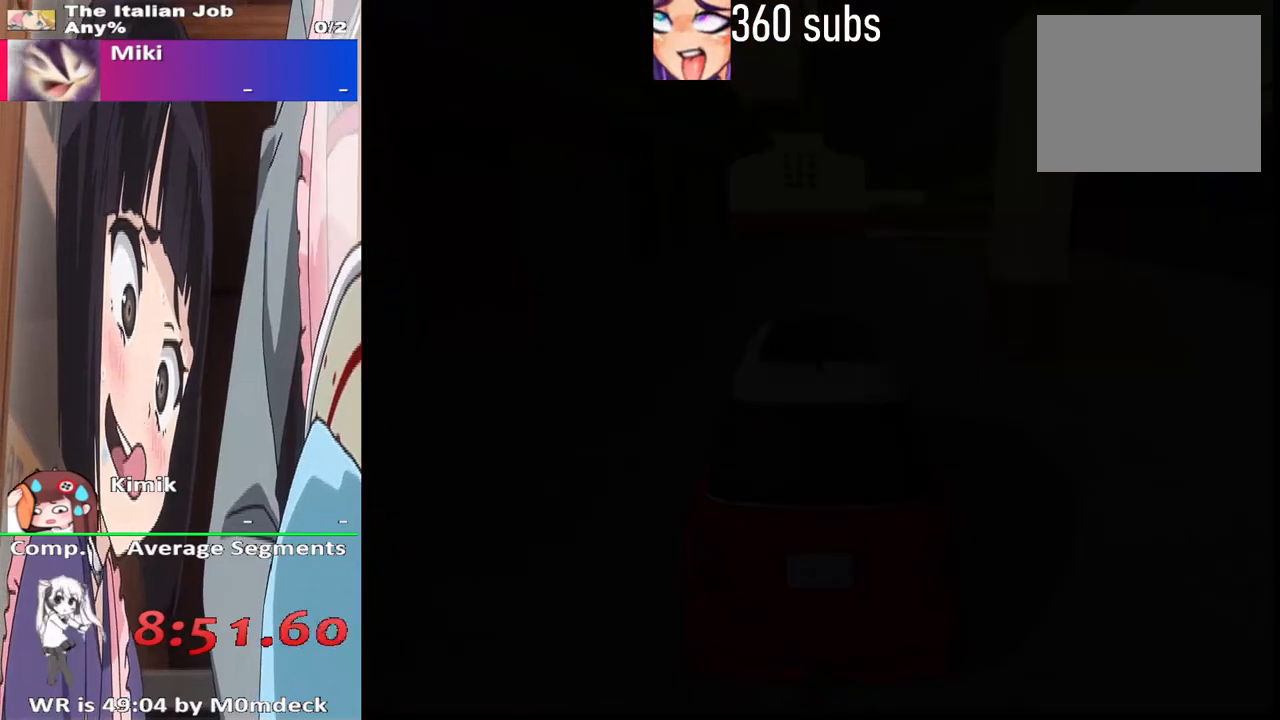
{"buttons": [], "left_stick": "center", "right_stick": "center", "events": []}
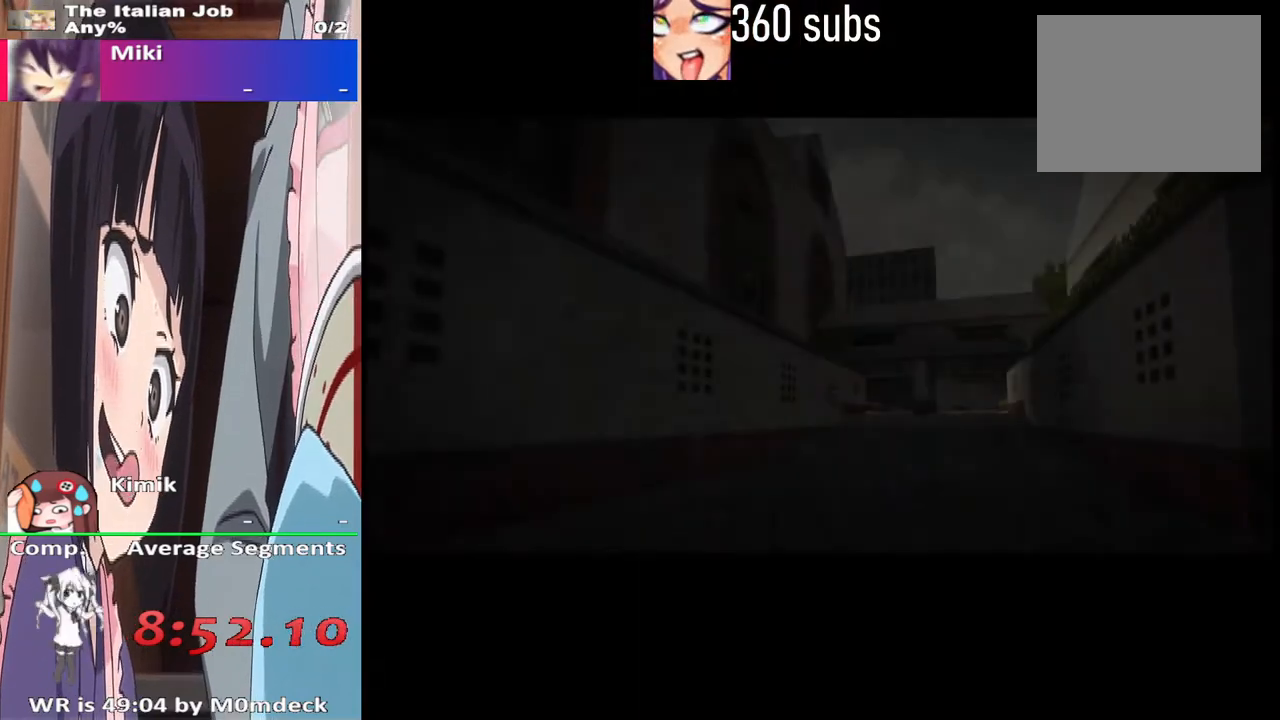
{"buttons": [], "left_stick": "center", "right_stick": "center", "events": [[267, "CROSS", "down"], [433, "CROSS", "up"]]}
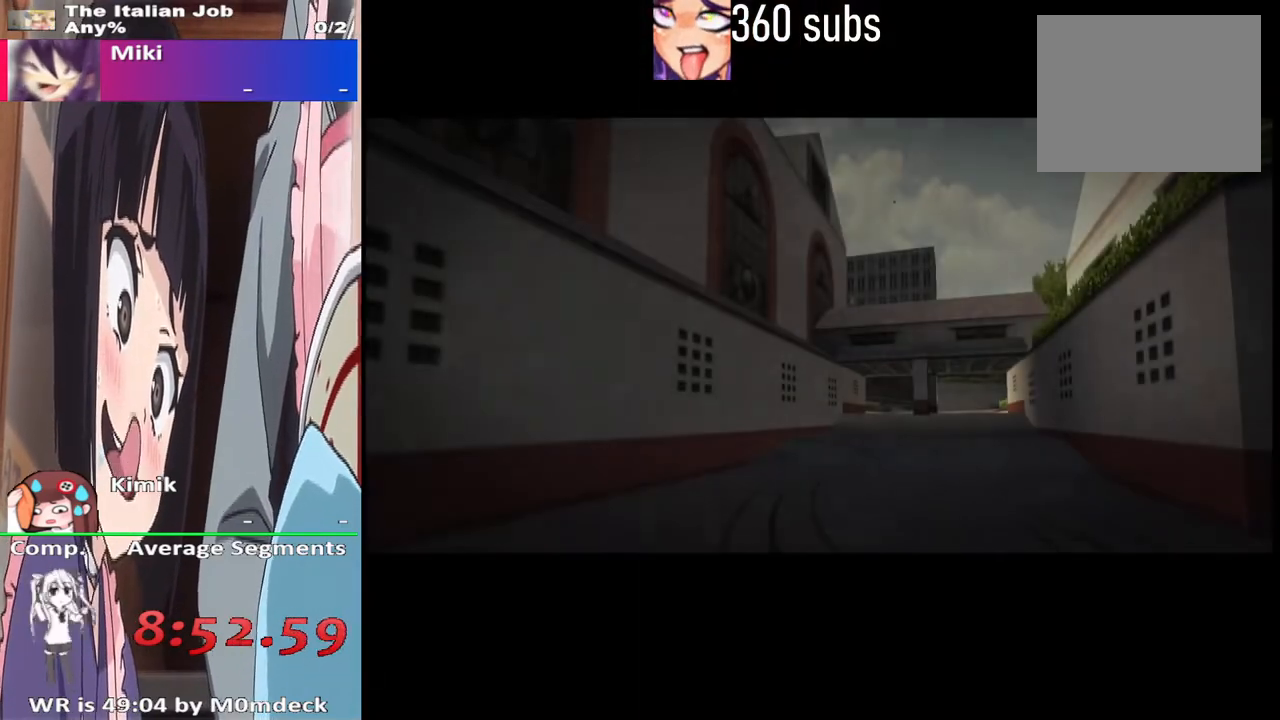
{"buttons": ["CROSS"], "left_stick": "center", "right_stick": "center", "events": [[167, "CROSS", "down"], [333, "CROSS", "up"], [500, "CROSS", "down"]]}
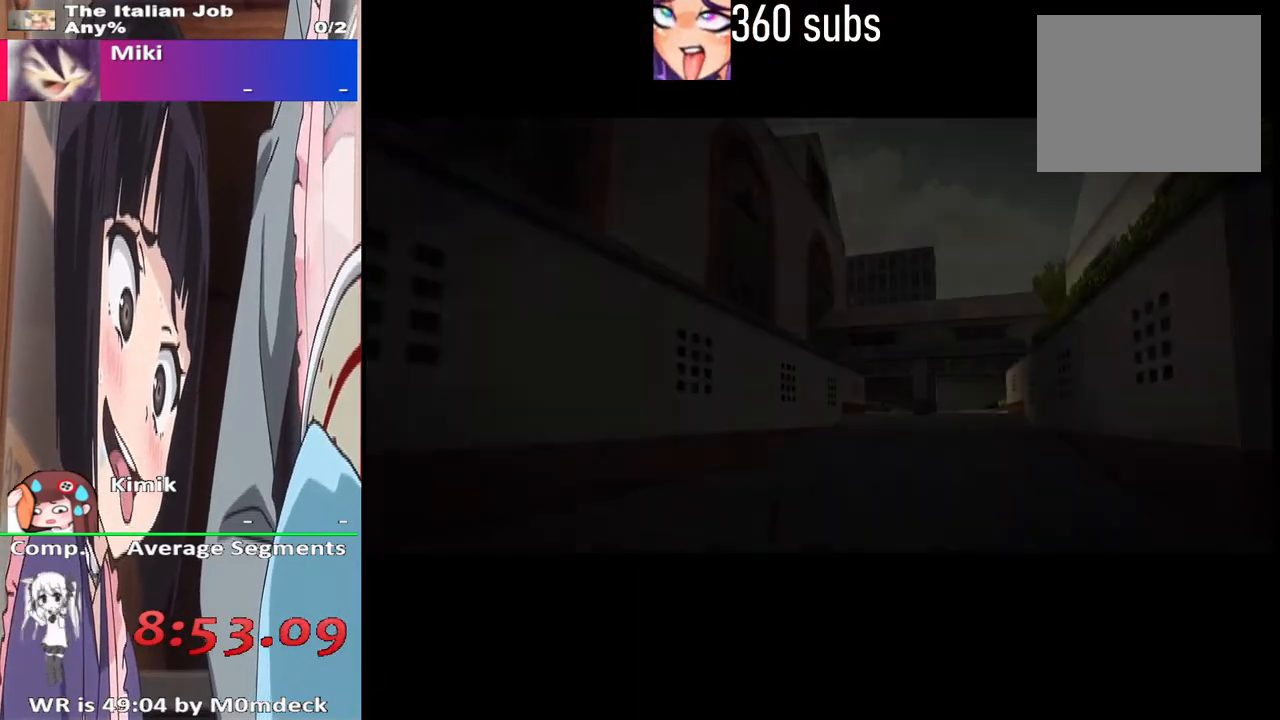
{"buttons": [], "left_stick": "center", "right_stick": "center", "events": [[133, "CROSS", "up"]]}
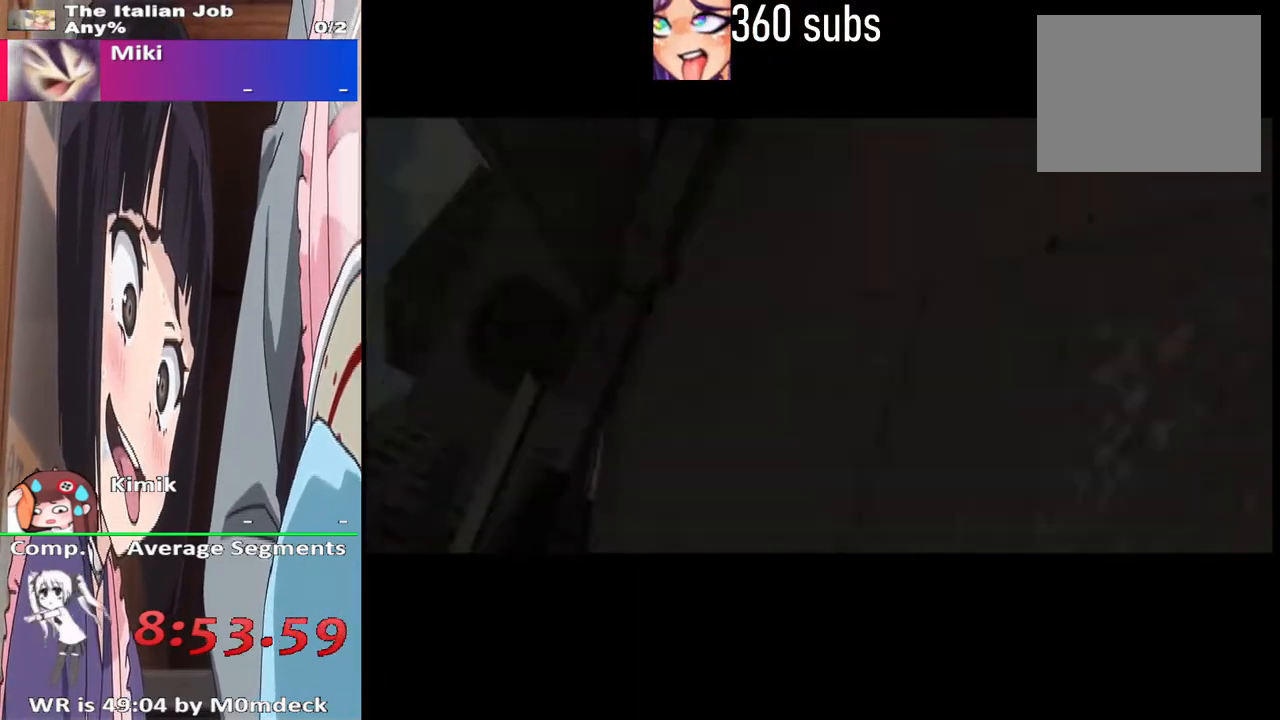
{"buttons": [], "left_stick": "center", "right_stick": "center", "events": []}
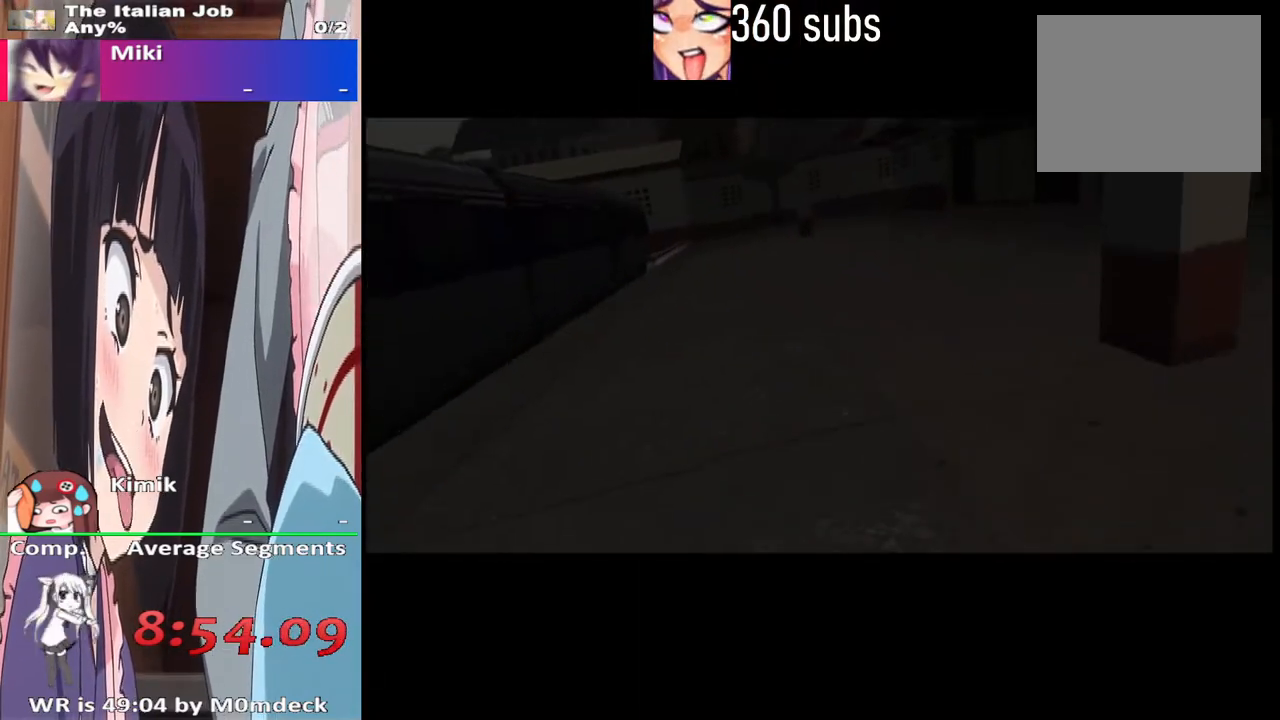
{"buttons": ["CROSS"], "left_stick": "center", "right_stick": "center", "events": [[467, "CROSS", "down"]]}
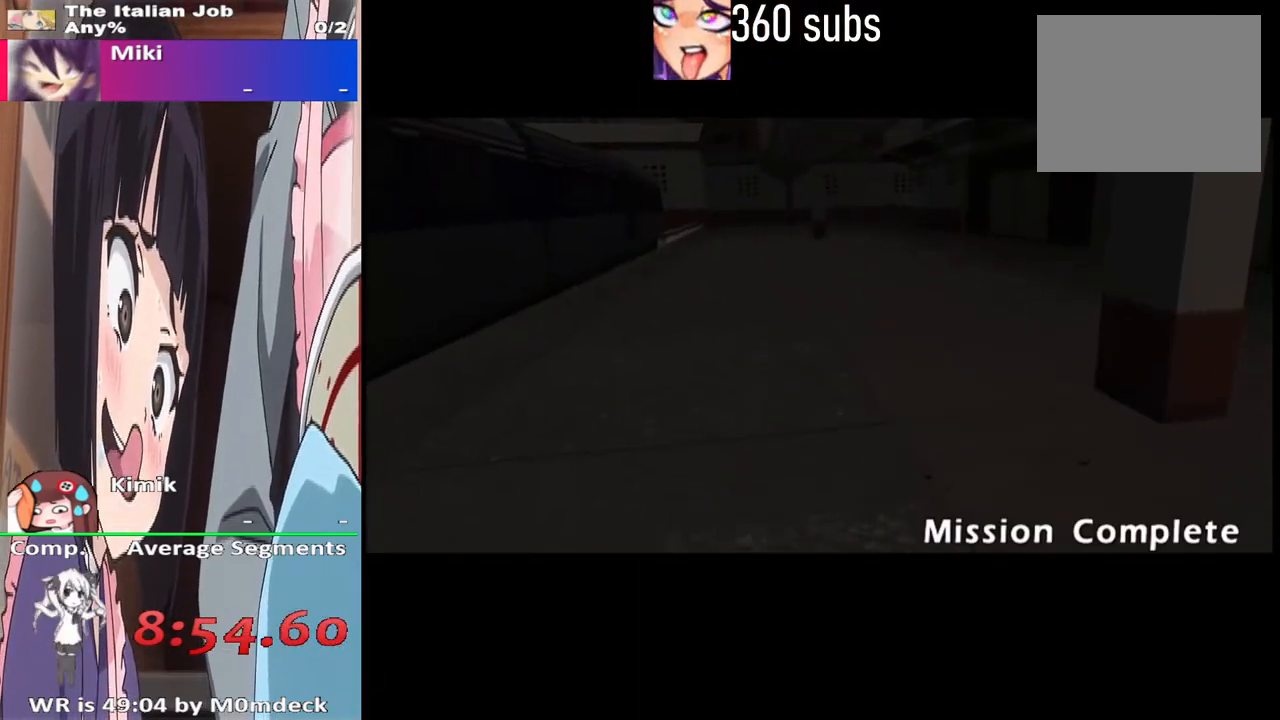
{"buttons": ["CROSS"], "left_stick": "center", "right_stick": "center", "events": [[100, "CROSS", "up"], [467, "CROSS", "down"]]}
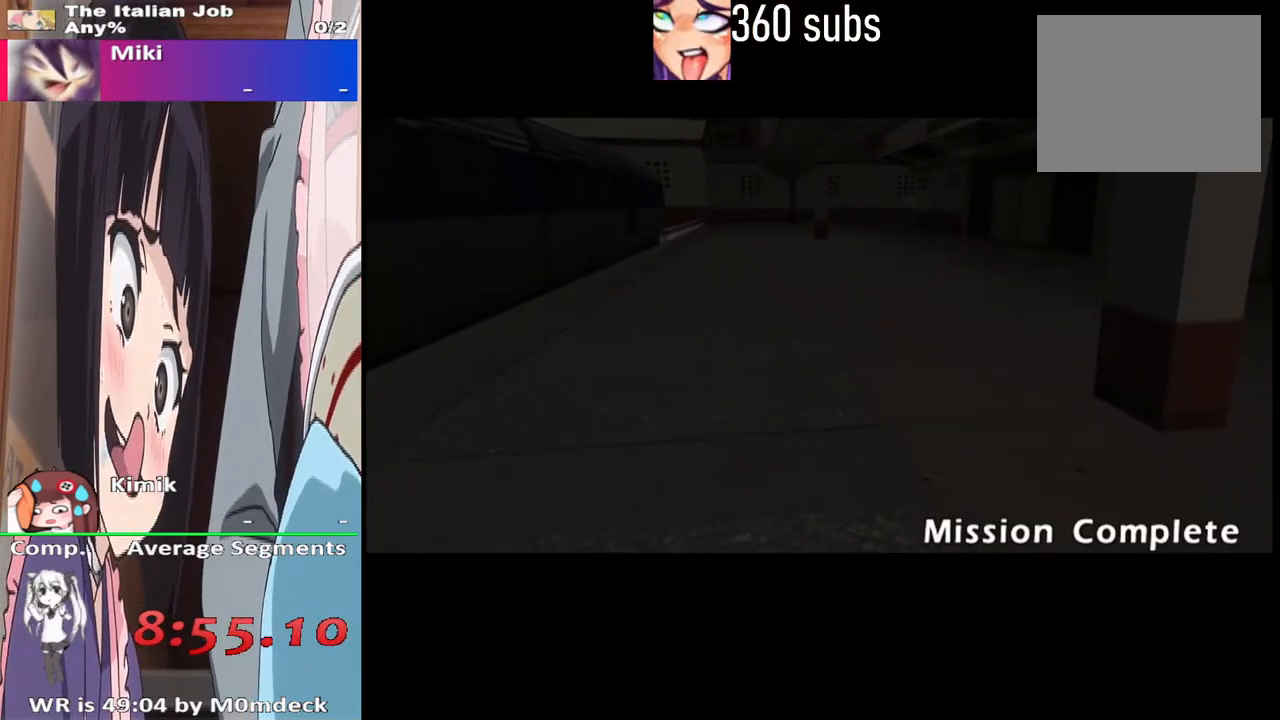
{"buttons": ["CROSS"], "left_stick": "center", "right_stick": "center", "events": [[133, "CROSS", "up"], [467, "CROSS", "down"]]}